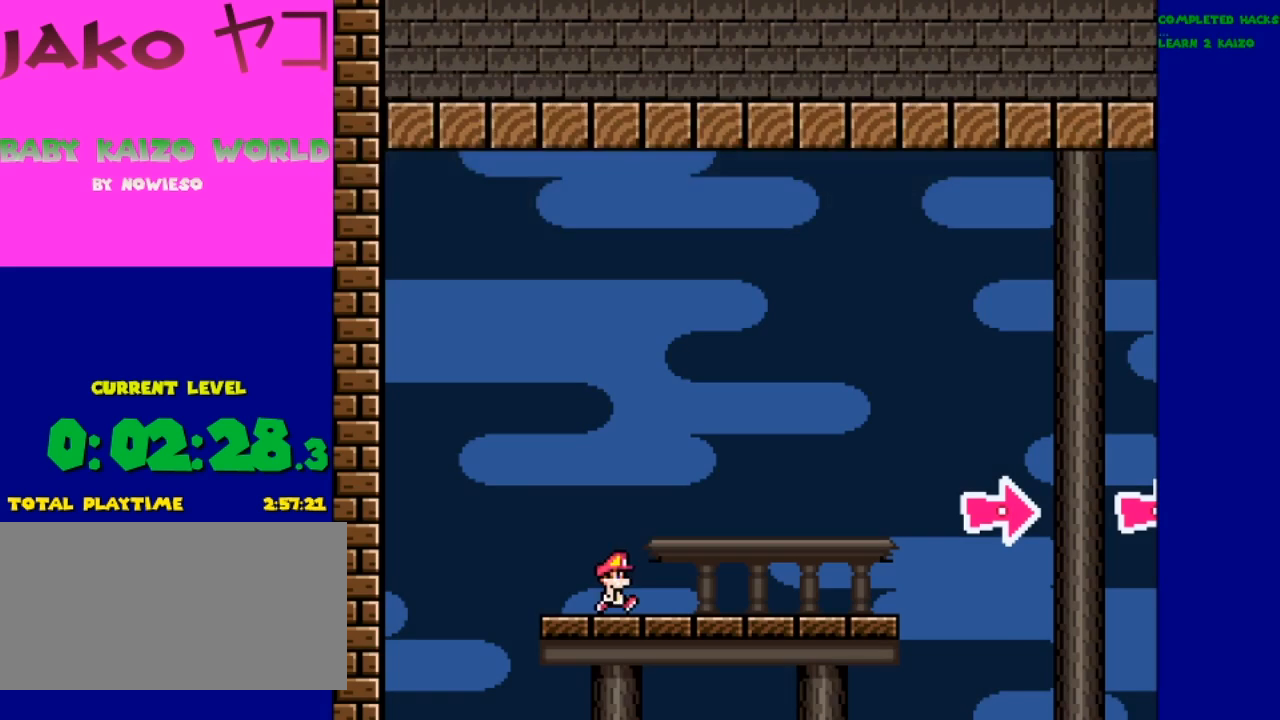
Gameplay with a controller (Nintendo layout); each line is a JSON object with the inputs held at the frame after it (dt_ms = milliseconds from this image to that frame). "events" lists button and stick changes between this image and that frame as [ms after this image, input, new state], when the widget could be followed in between. Not read: DPAD_RIGHT L3 R3.
{"dt_ms": 500, "buttons": ["Y"], "events": []}
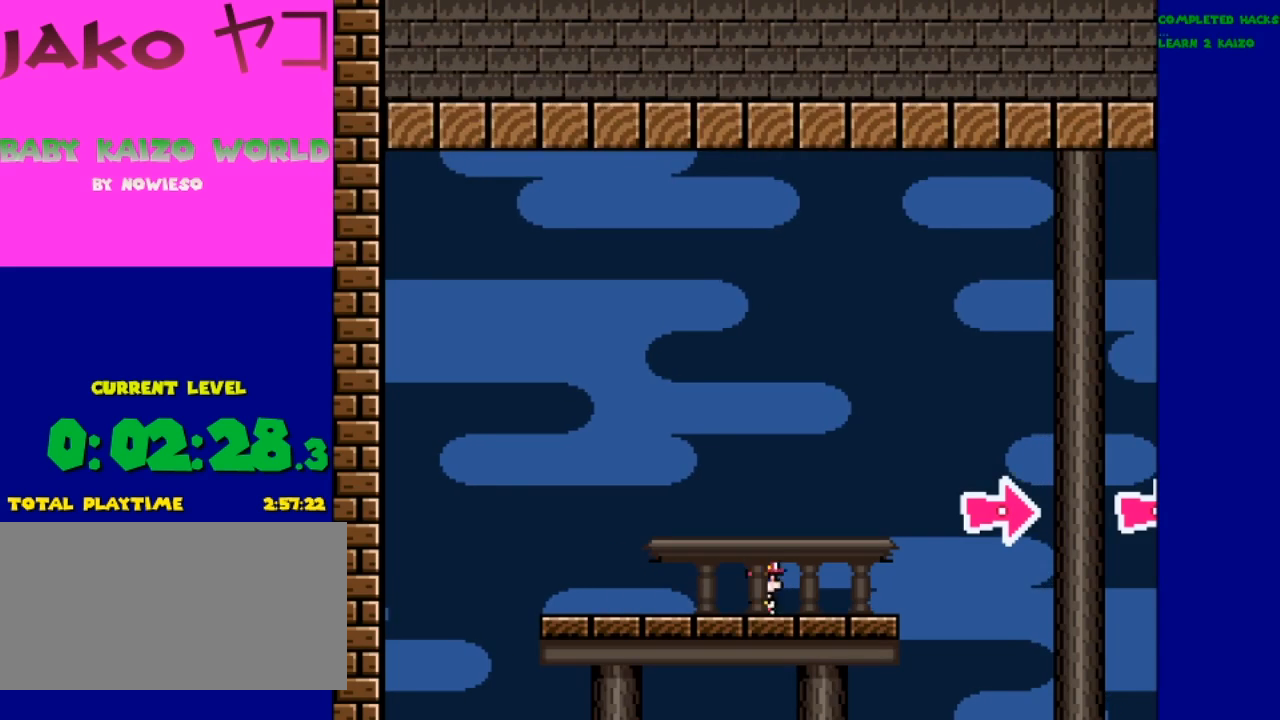
{"dt_ms": 500, "buttons": ["B", "Y"], "events": [[300, "B", "down"]]}
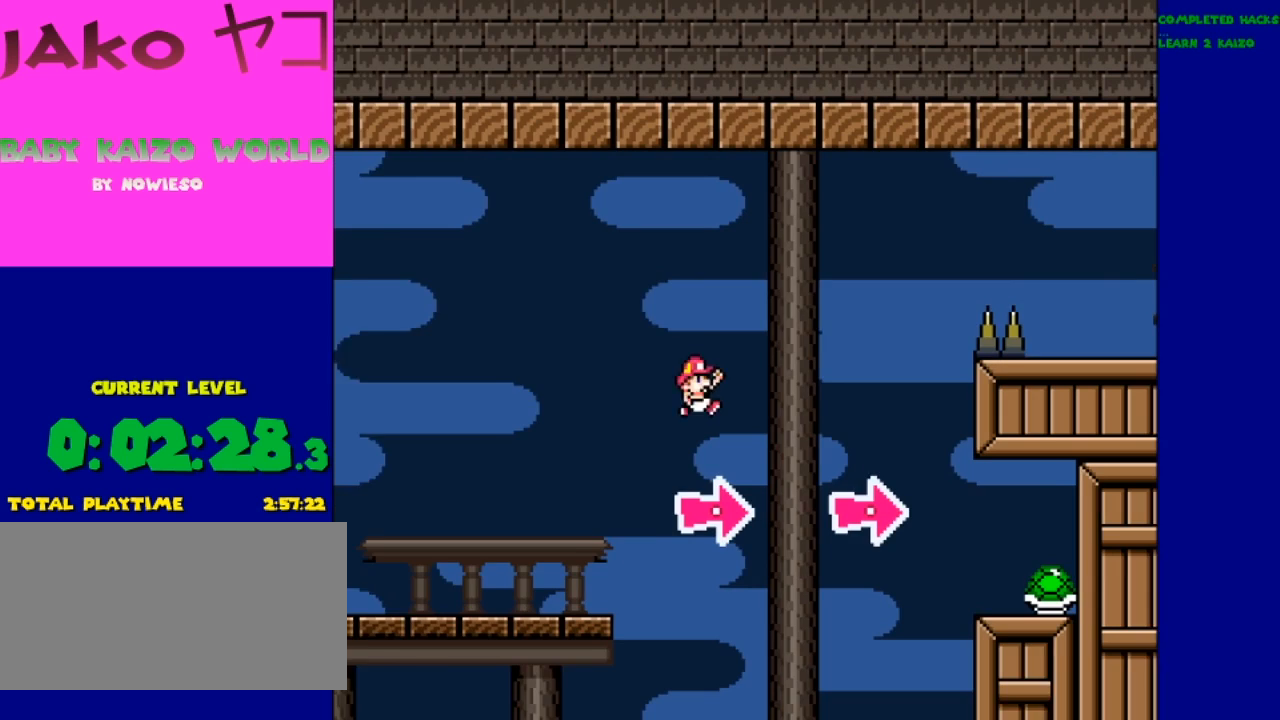
{"dt_ms": 500, "buttons": ["B", "Y"], "events": []}
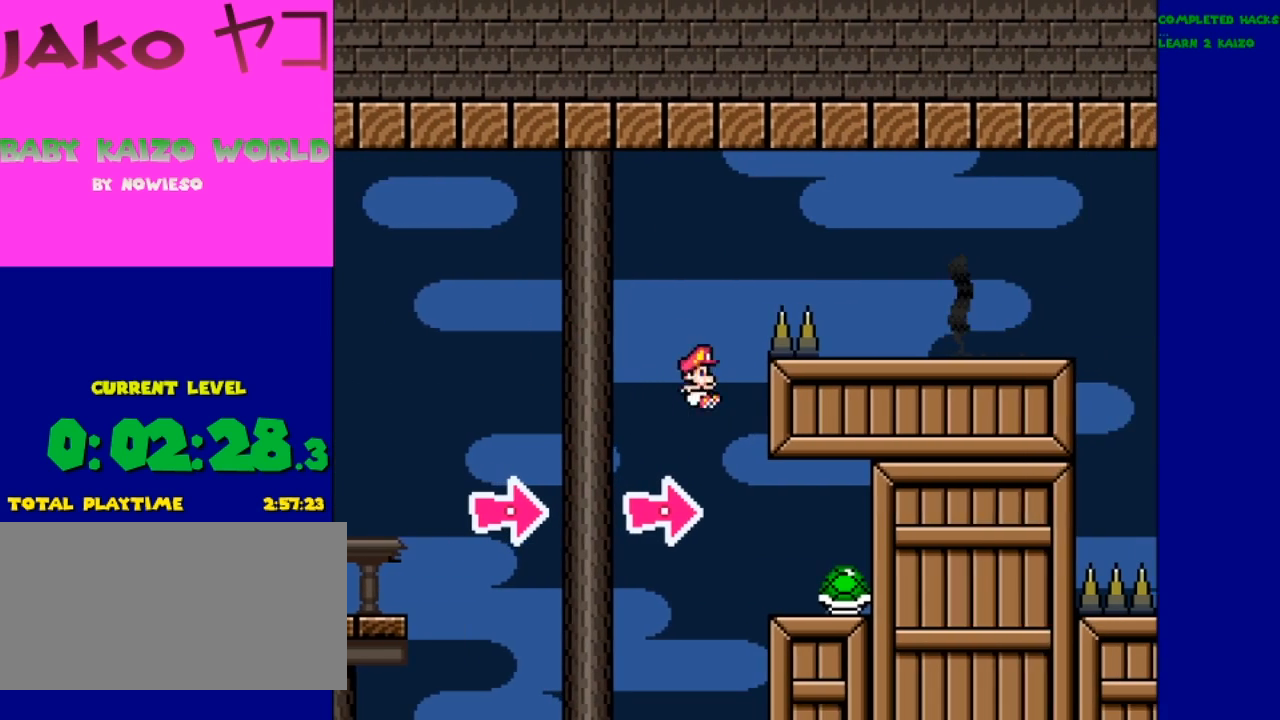
{"dt_ms": 1000, "buttons": ["Y", "DPAD_LEFT"]}
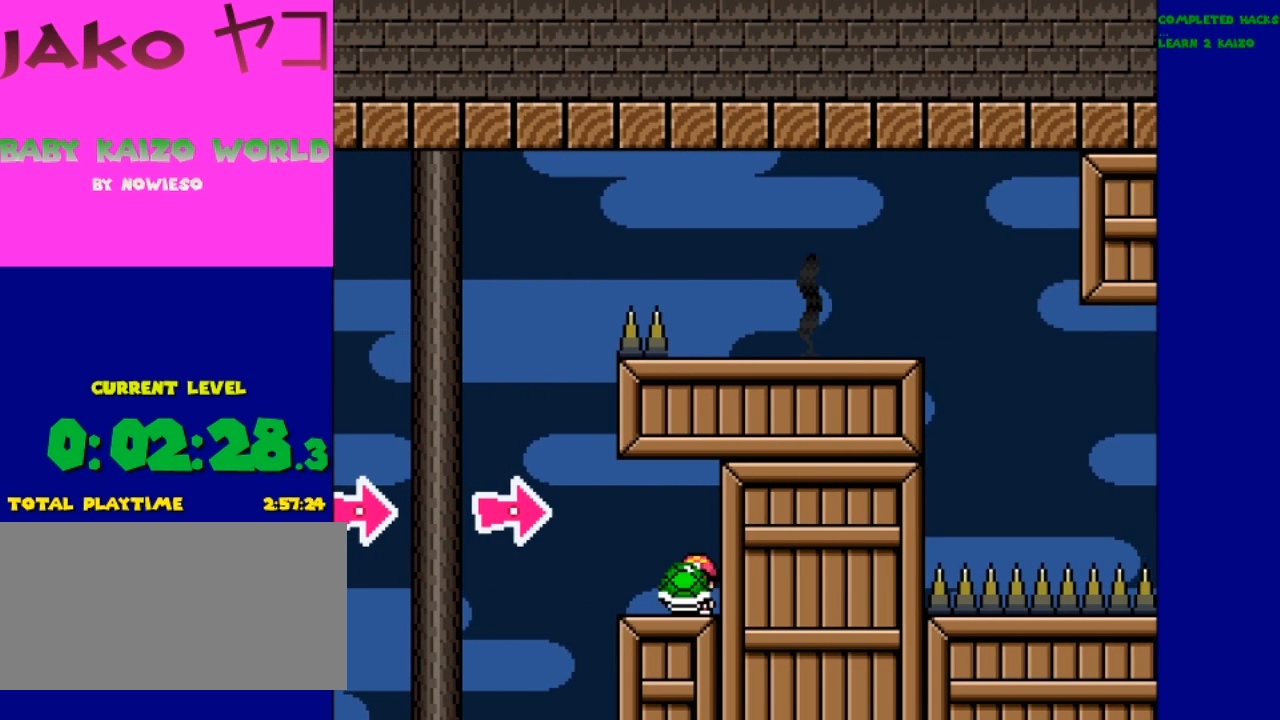
{"dt_ms": 500, "buttons": ["Y"], "events": [[233, "DPAD_LEFT", "up"]]}
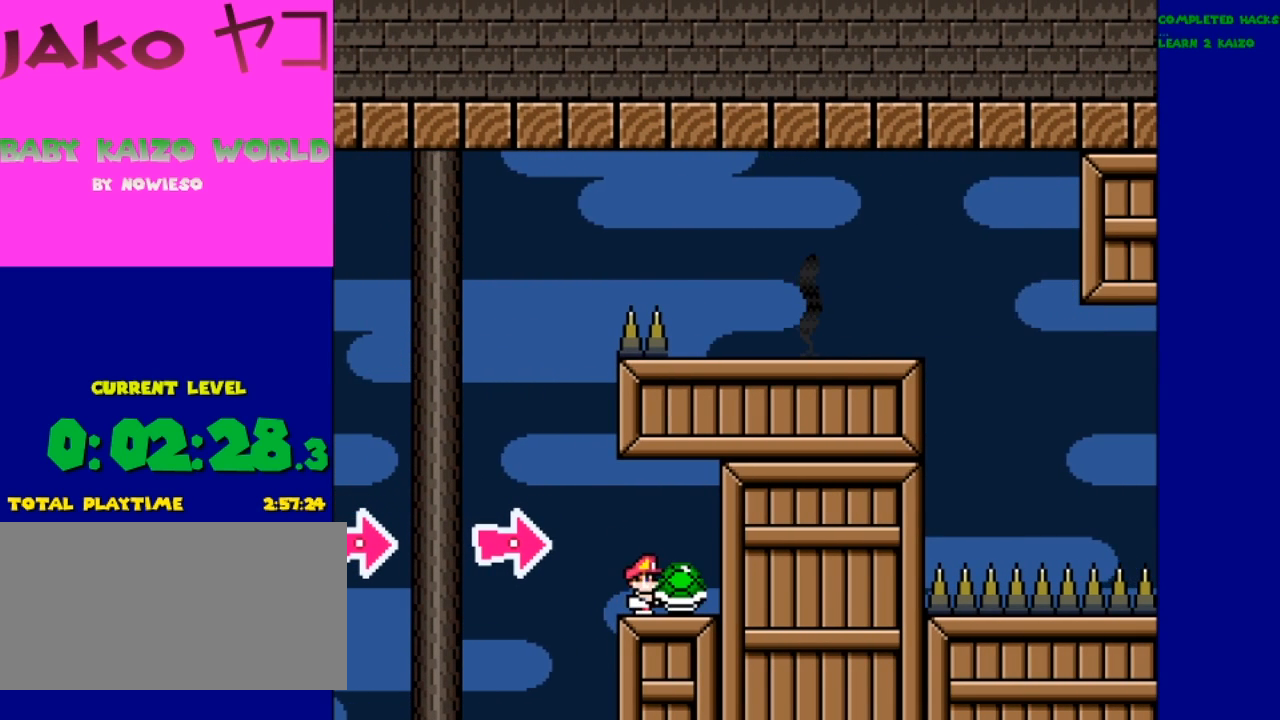
{"dt_ms": 500, "buttons": ["Y", "DPAD_DOWN"], "events": [[400, "DPAD_DOWN", "down"]]}
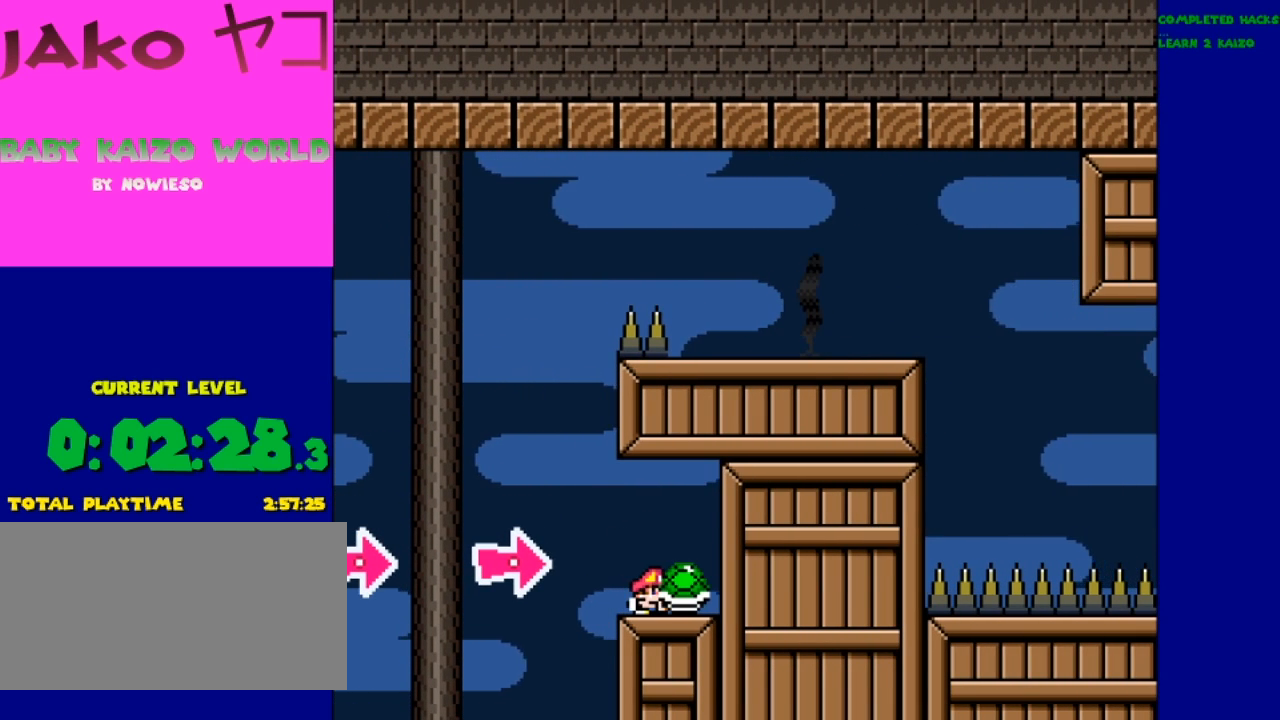
{"dt_ms": 500, "buttons": ["Y", "DPAD_DOWN"], "events": [[300, "DPAD_DOWN", "up"], [500, "DPAD_DOWN", "down"]]}
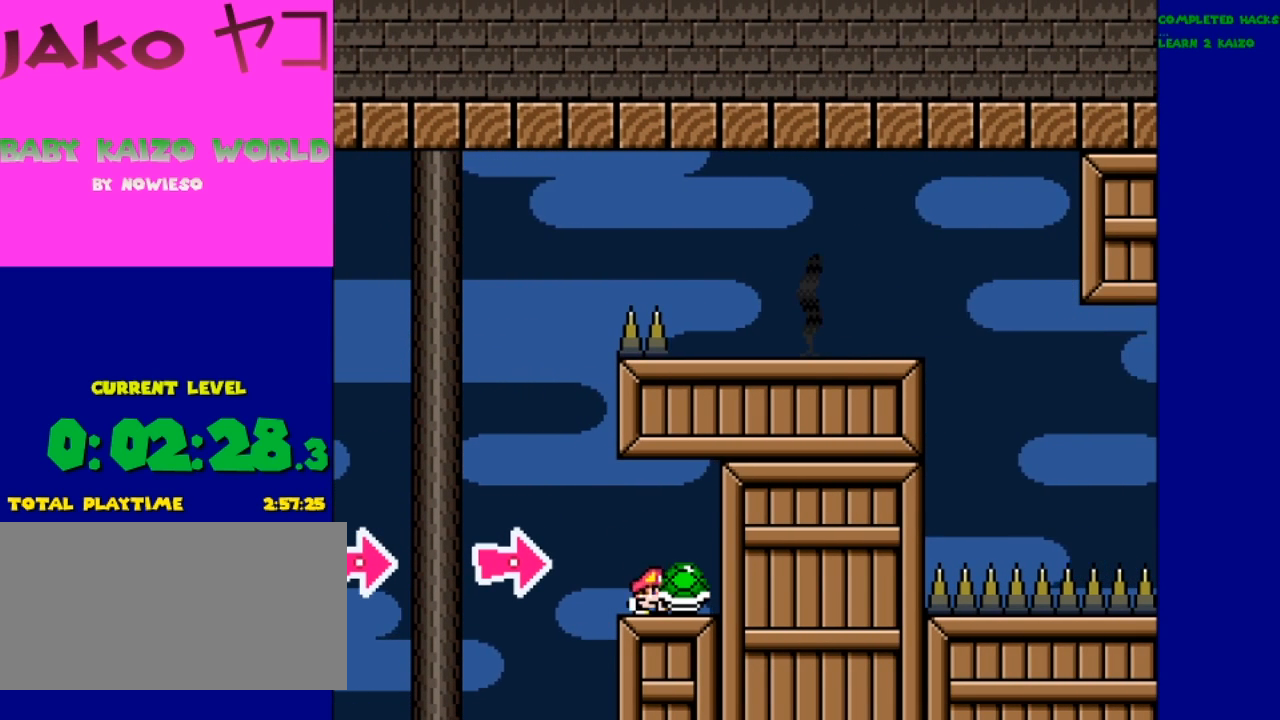
{"dt_ms": 500, "buttons": ["Y"], "events": [[133, "DPAD_DOWN", "up"], [233, "DPAD_DOWN", "down"], [333, "DPAD_DOWN", "up"], [400, "DPAD_DOWN", "down"], [500, "DPAD_DOWN", "up"]]}